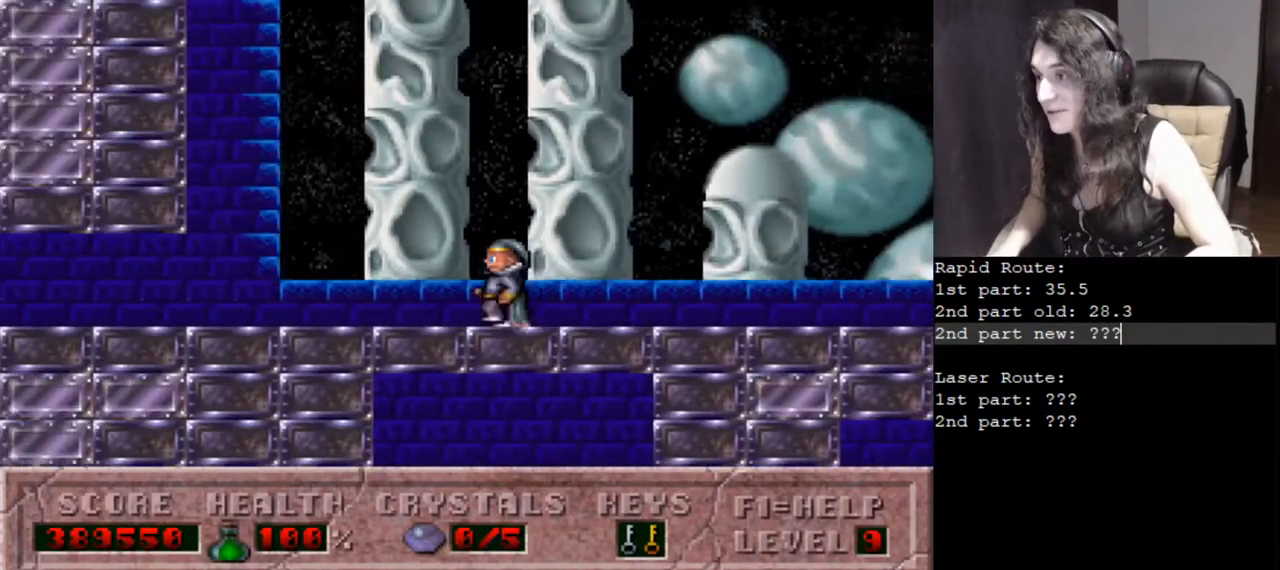
Gameplay with keyboard; each line is a JSON object with the keys held at the frame after it. "events" lists presses ("down") and releases ("up") of ".", "/", "0", "1", "2", "3", "4", "5", "6", "7", "8", "9", "a", "alt_l", "alt_r", "b", "backslash", "backspace", "c", "caps_lock", "comma", "ctrl_l", "ctrl_r", "d", "down", "e", "equals", "escape", "f", "f1", "f10", "f11", "f12", "f2", "f3", "f4", "f5", "f6", "f7", "f8", "f9", "g", "h", "i", "j", "k", "l", "lbracket", "left", "m", "minus", "n", "o", "p", "q", "quote", "r", "rbracket", "return", "right", "s", "semicolon", "shift_l", "shift_r", "space", "super_l", "super_r", "t", "tab", "tilde", "u", "up", "v", "w", "x", "y" and "z" between this image and that frame as [ms after this image, input, new state], when the widget could be followed in between. No other keys are recorded. Mouse input is not recorded.
{"keys": ["left"], "events": []}
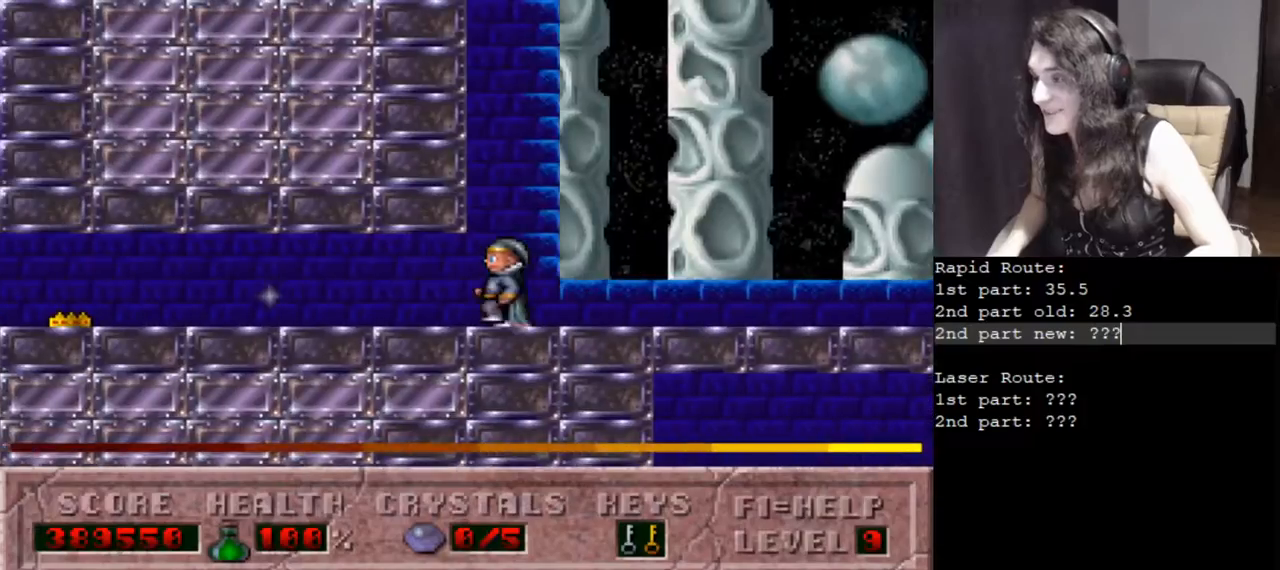
{"keys": ["left"], "events": []}
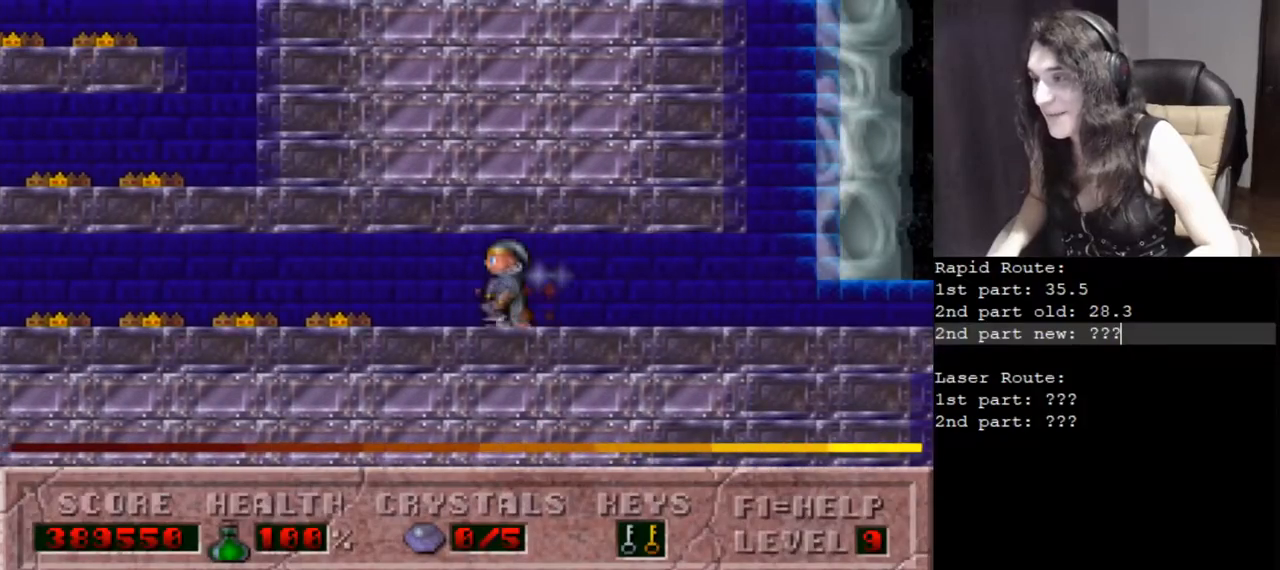
{"keys": ["right"], "events": [[101, "ctrl_l", "down"], [101, "left", "up"], [101, "right", "down"], [117, "ctrl_l", "up"]]}
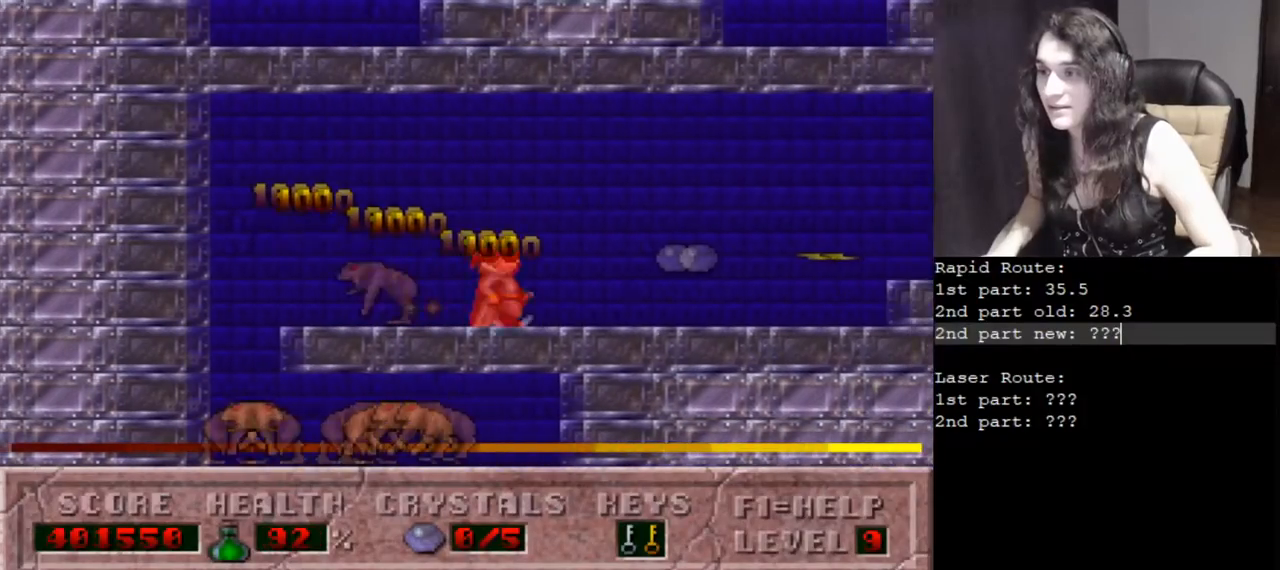
{"keys": ["right"], "events": []}
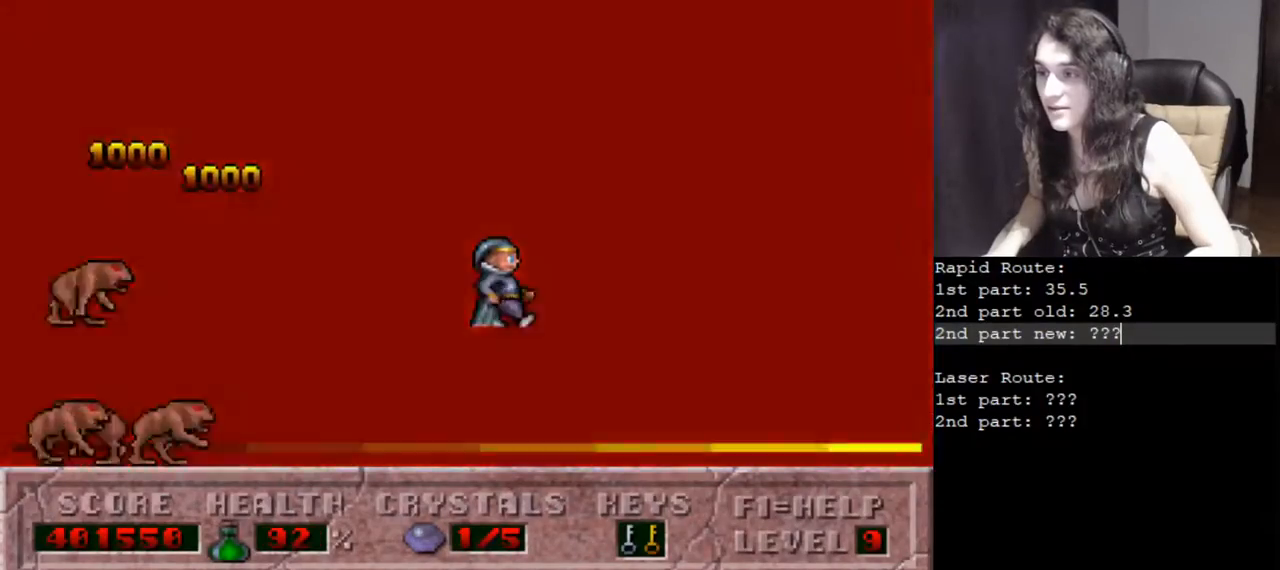
{"keys": ["right"], "events": []}
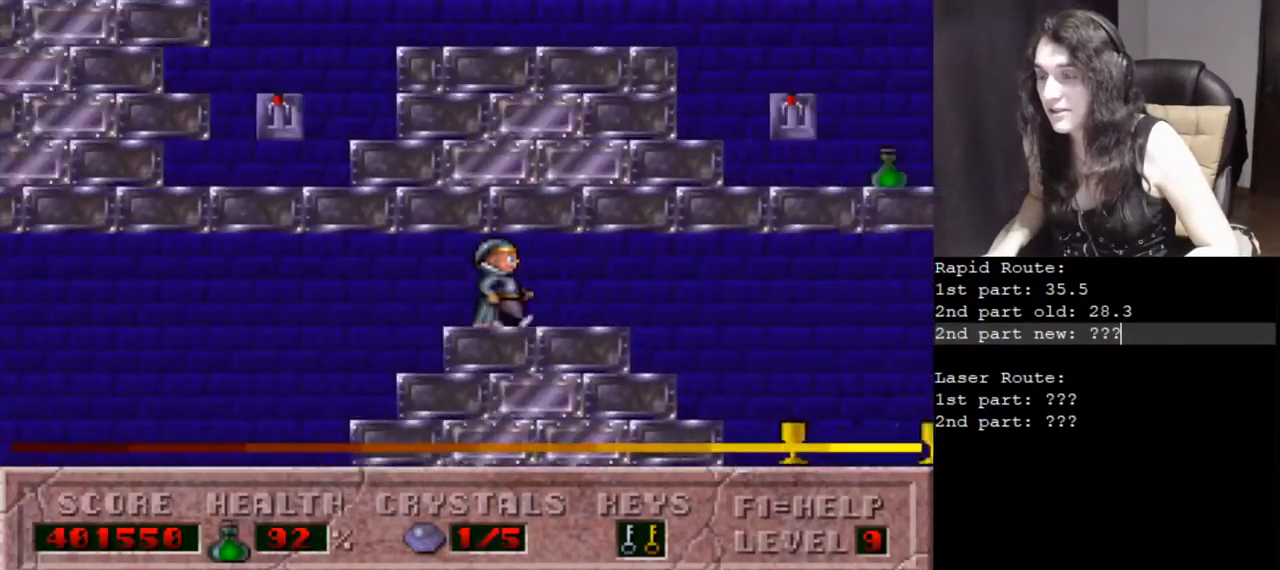
{"keys": ["right"], "events": []}
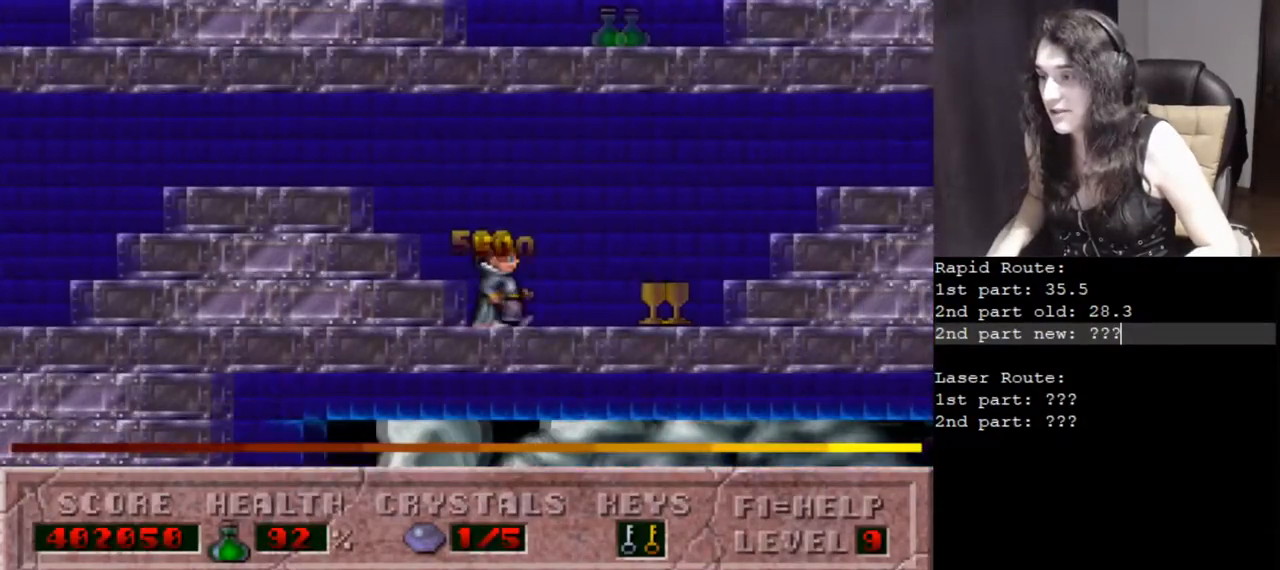
{"keys": ["right"], "events": []}
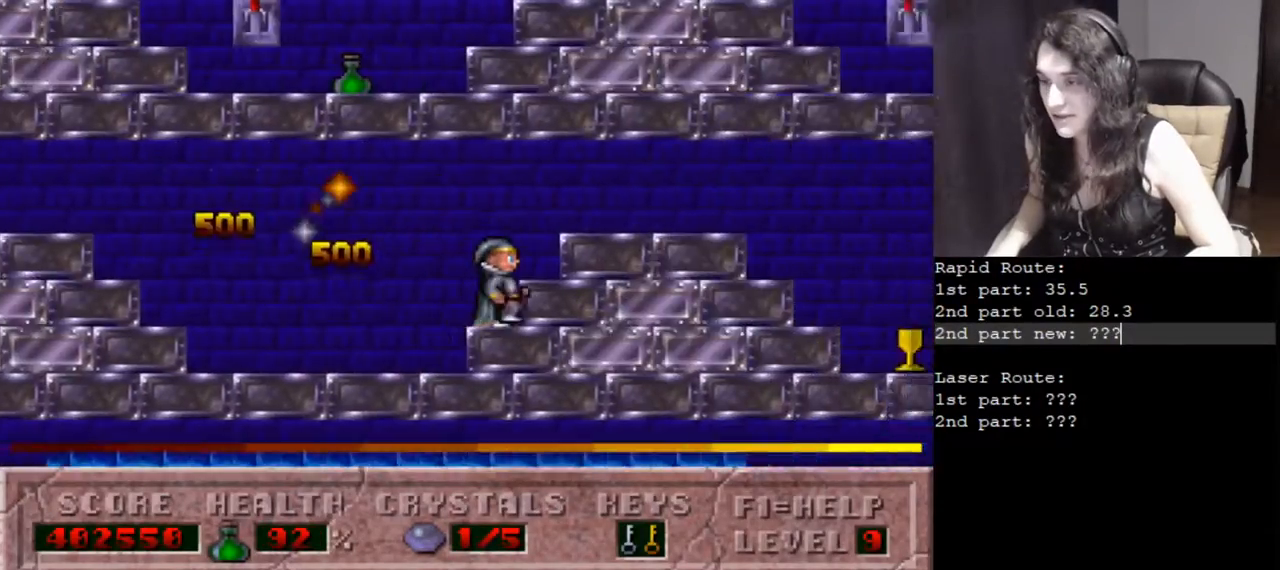
{"keys": ["right"], "events": []}
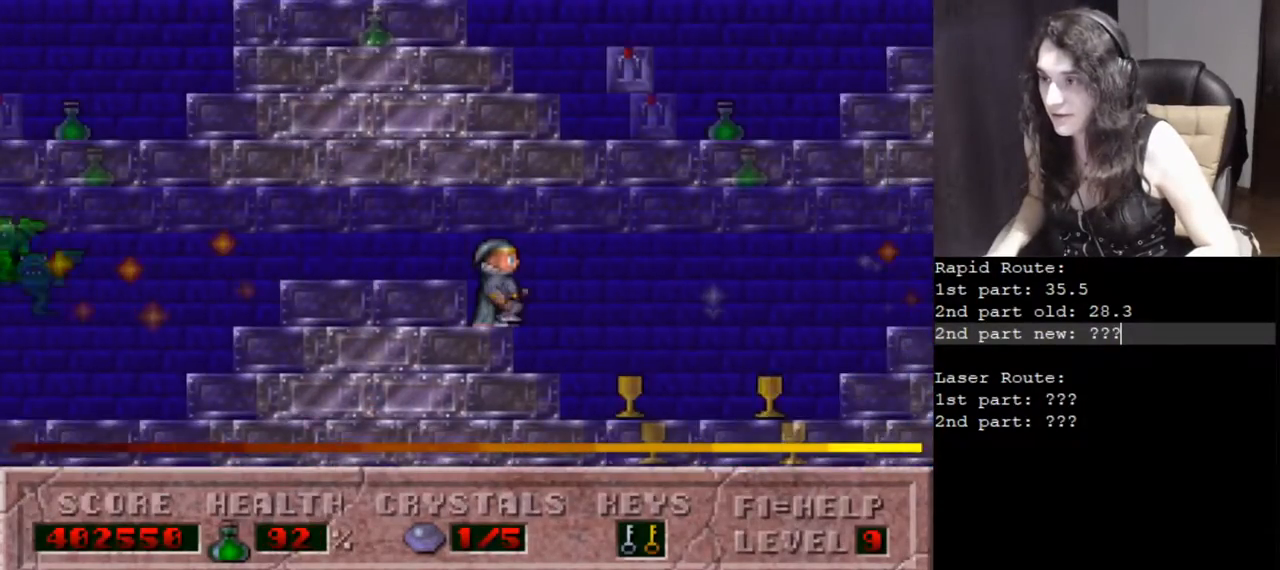
{"keys": ["right"], "events": []}
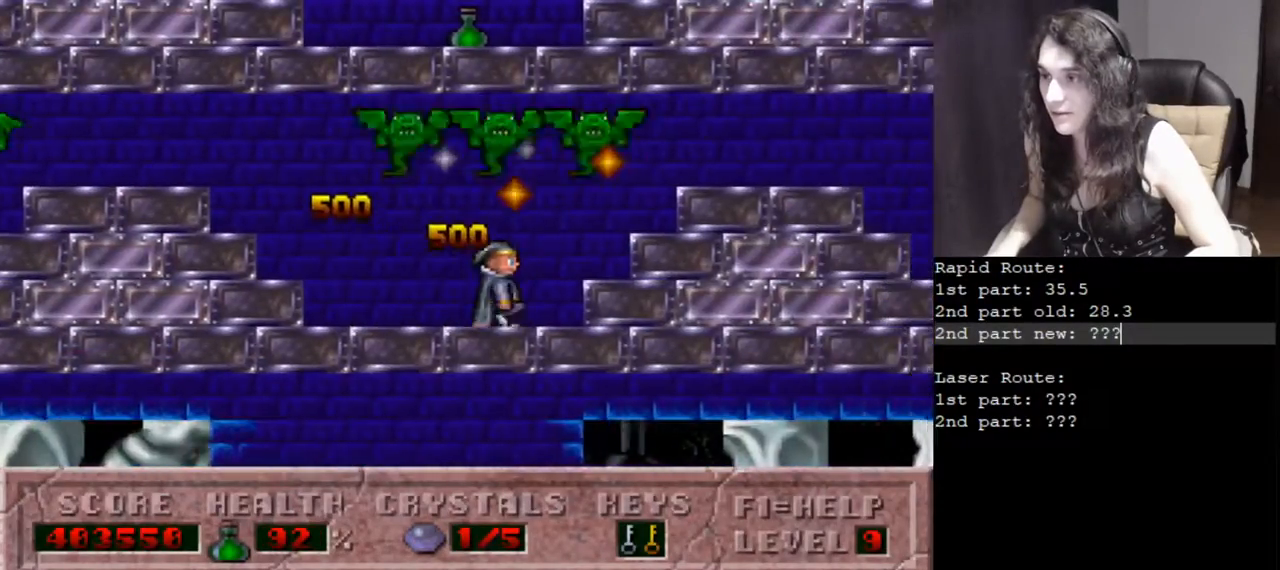
{"keys": ["right"], "events": []}
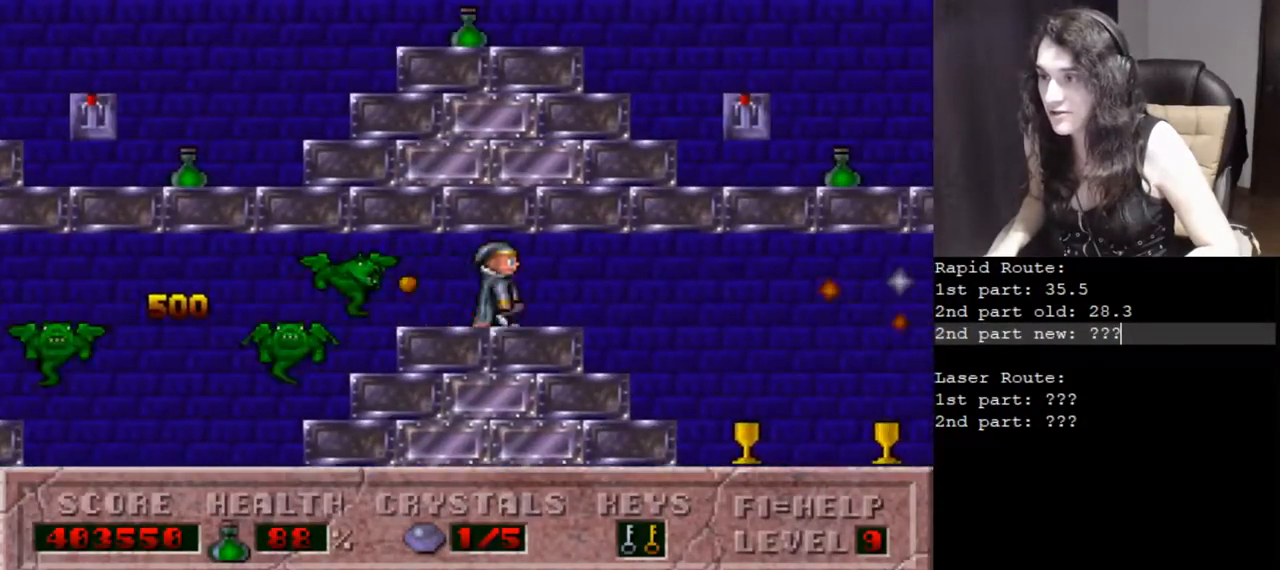
{"keys": ["right"], "events": []}
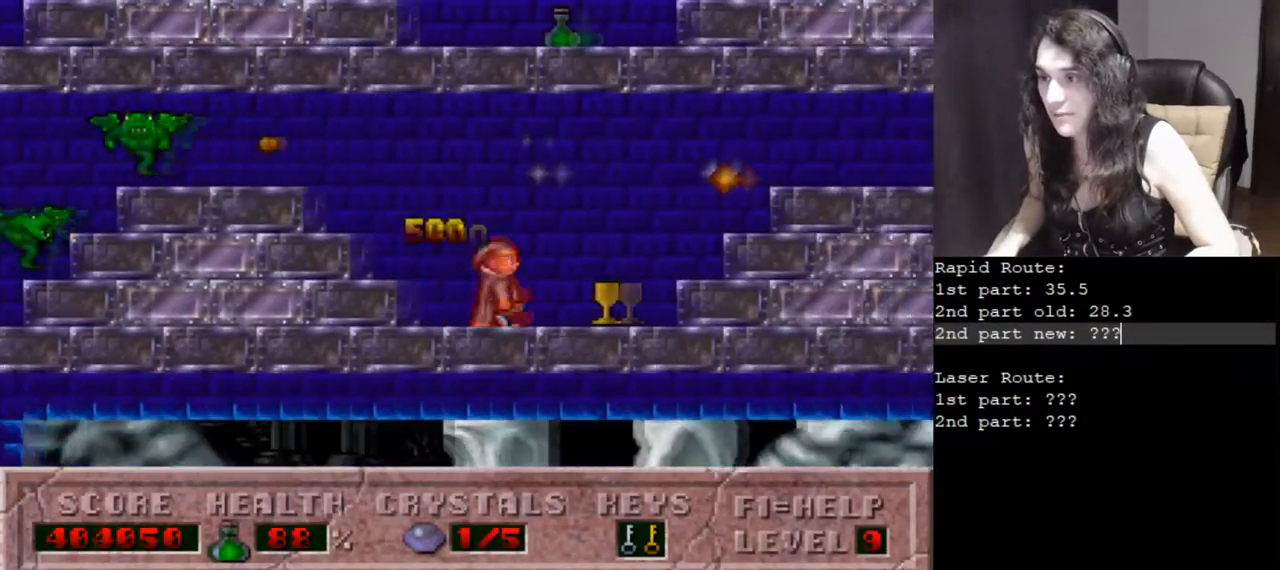
{"keys": ["right"], "events": []}
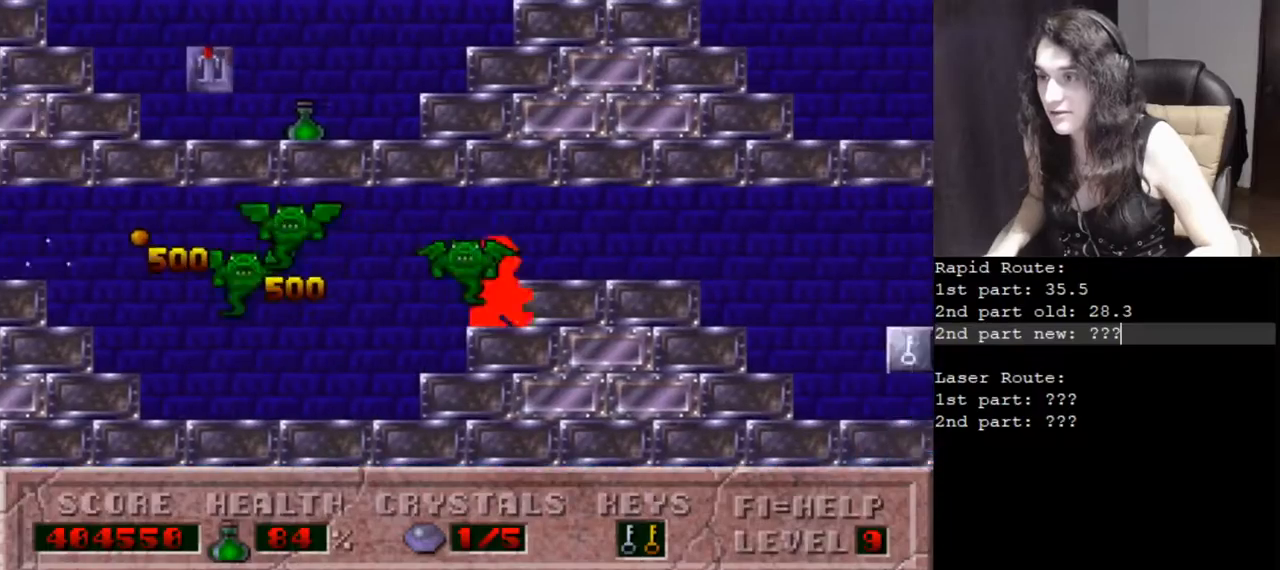
{"keys": ["right"], "events": []}
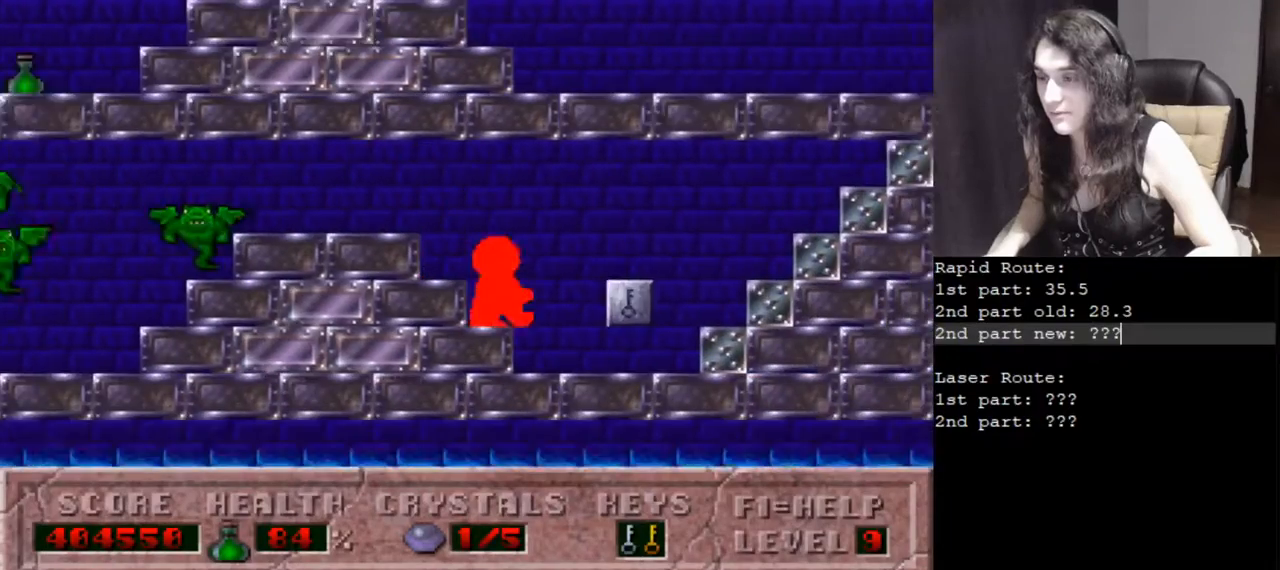
{"keys": ["left"], "events": [[417, "left", "down"], [417, "right", "up"]]}
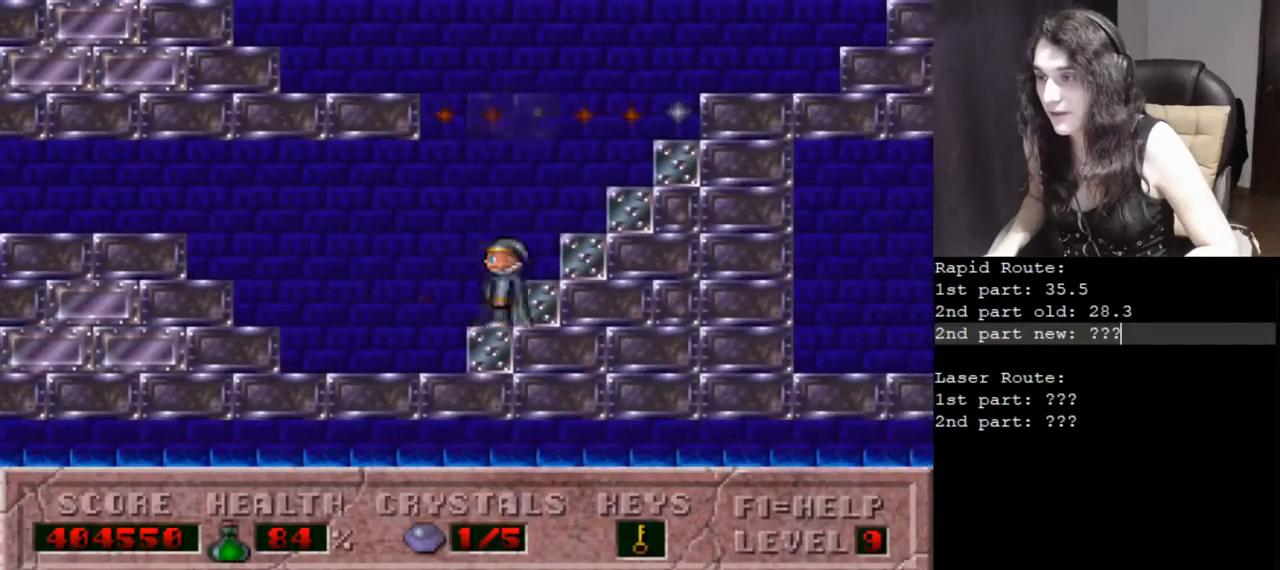
{"keys": [], "events": [[434, "left", "up"]]}
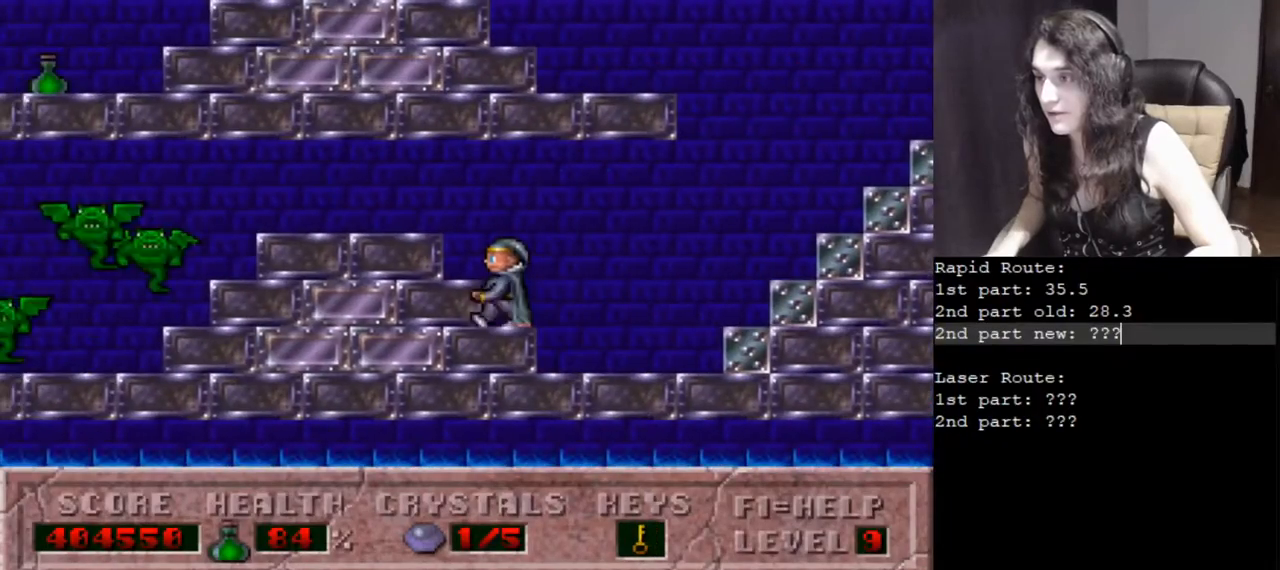
{"keys": [], "events": [[300, "right", "down"], [484, "right", "up"]]}
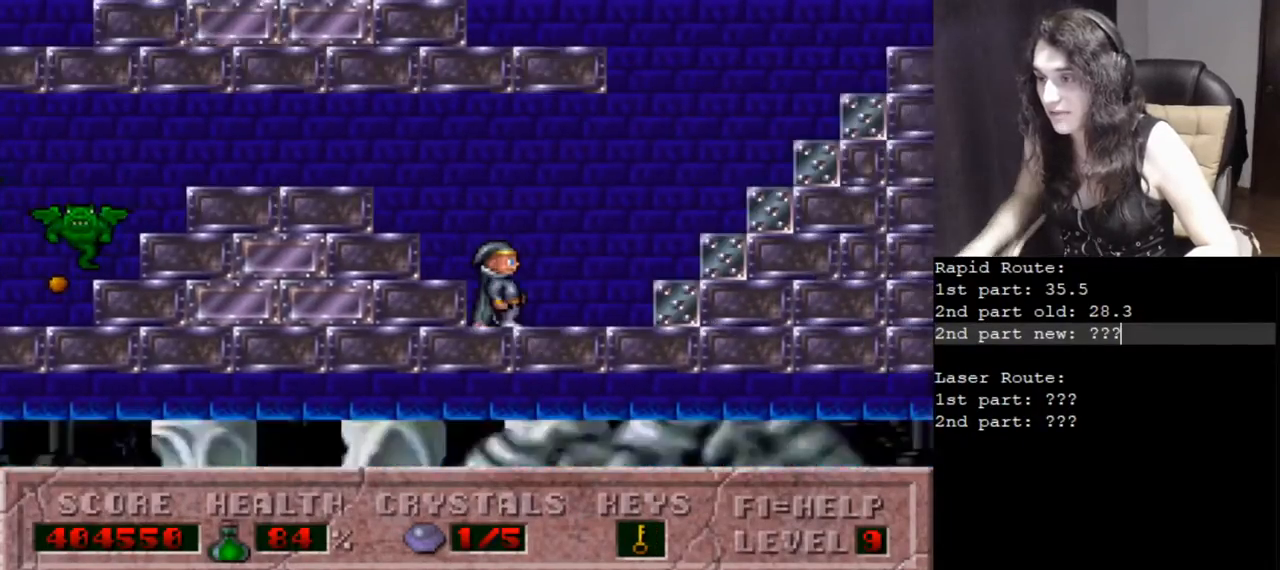
{"keys": [], "events": [[34, "escape", "down"], [267, "escape", "up"]]}
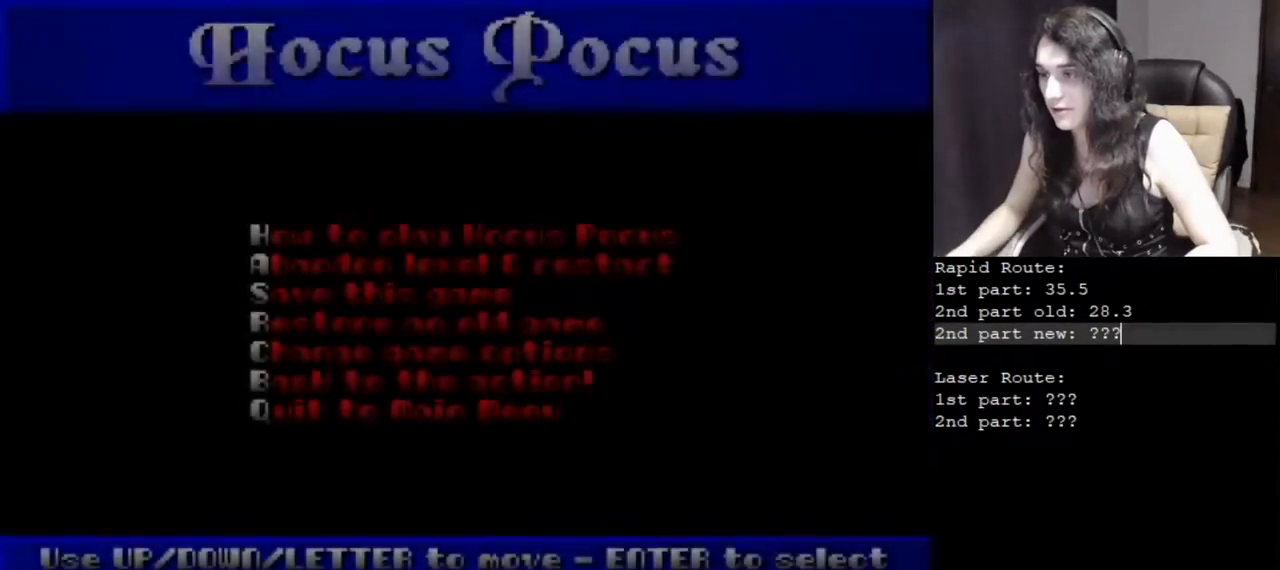
{"keys": [], "events": []}
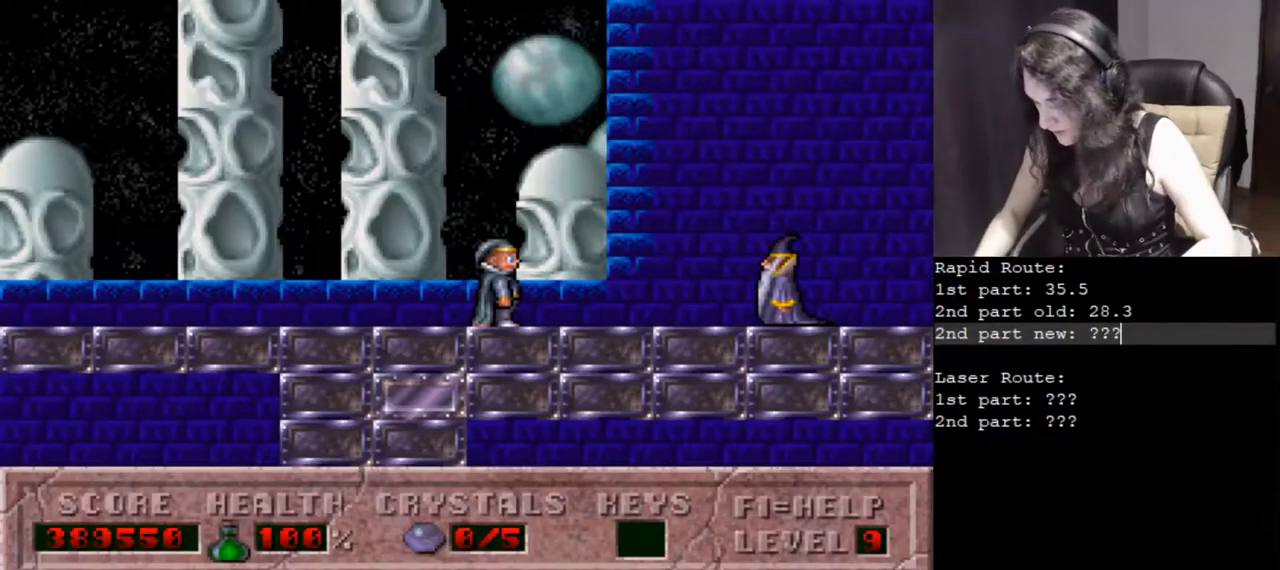
{"keys": [], "events": []}
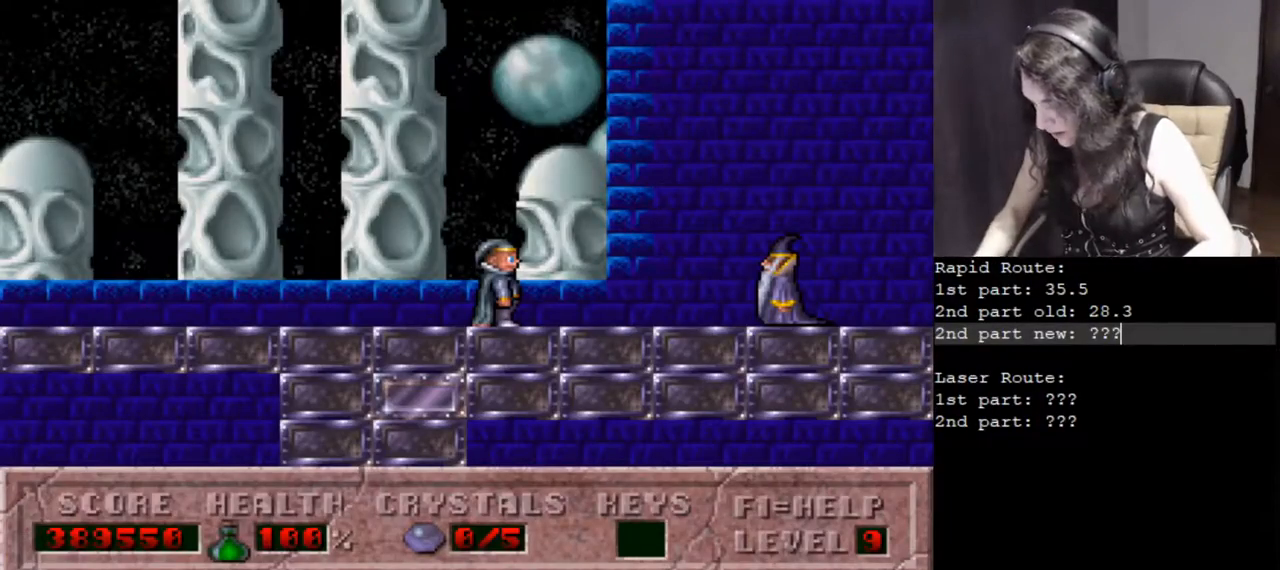
{"keys": ["f7"], "events": [[183, "f4", "down"], [233, "f4", "up"], [267, "right", "down"], [317, "right", "up"], [467, "f7", "down"]]}
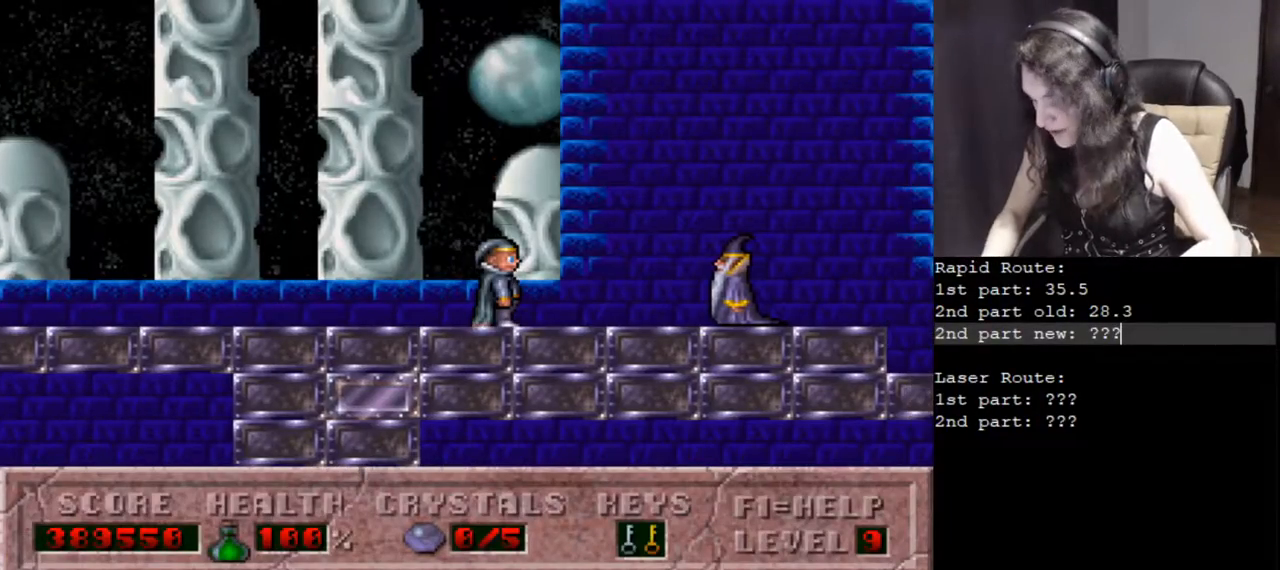
{"keys": ["left"], "events": [[17, "f7", "up"], [100, "right", "down"], [201, "right", "up"], [251, "left", "down"]]}
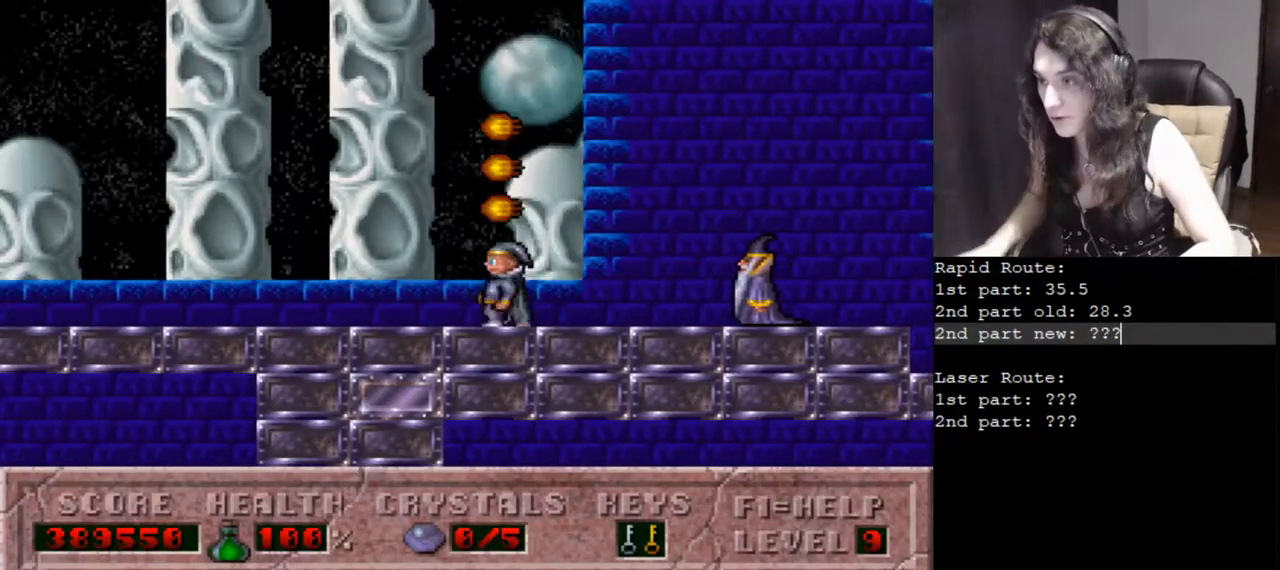
{"keys": ["alt_l", "left"], "events": [[134, "alt_l", "down"], [234, "alt_l", "up"], [317, "alt_l", "down"], [417, "alt_l", "up"], [467, "alt_l", "down"]]}
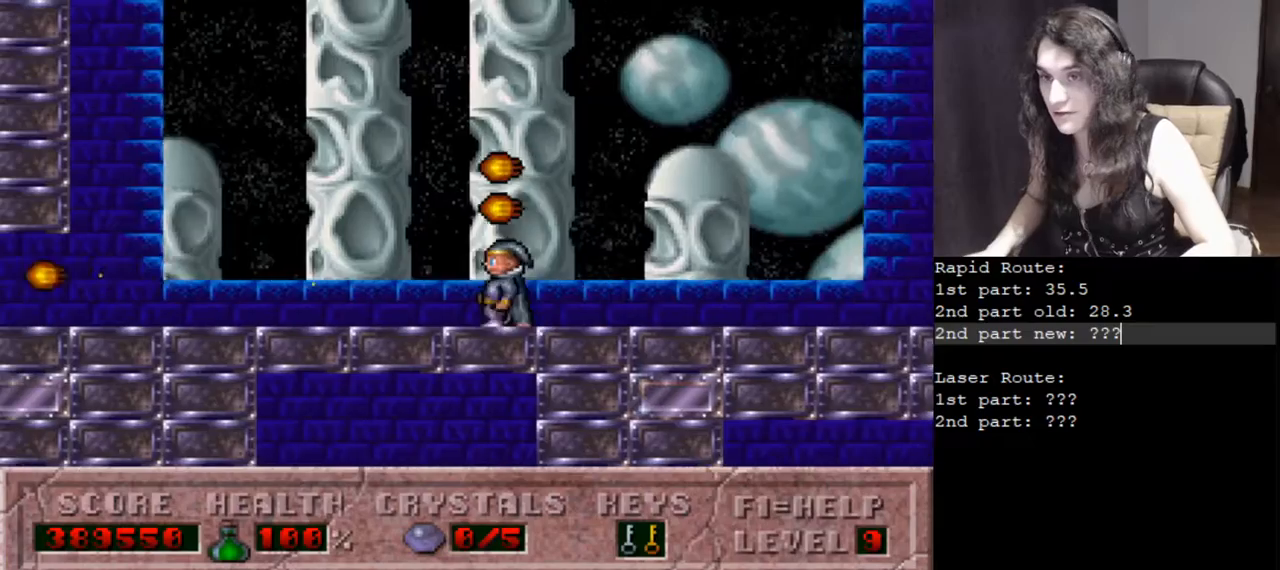
{"keys": ["alt_l", "left"], "events": [[50, "alt_l", "up"], [100, "alt_l", "down"], [200, "alt_l", "up"], [283, "alt_l", "down"], [333, "alt_l", "up"], [433, "alt_l", "down"]]}
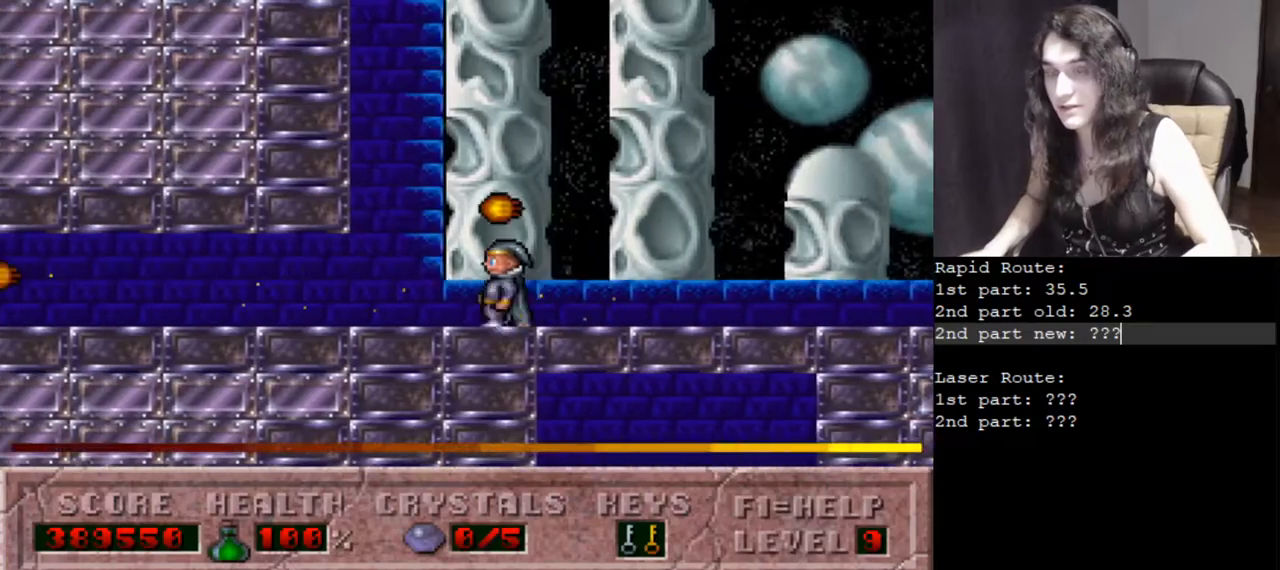
{"keys": ["left"], "events": [[34, "alt_l", "up"], [67, "alt_l", "down"], [167, "alt_l", "up"], [267, "alt_l", "down"], [301, "alt_l", "up"], [401, "alt_l", "down"], [501, "alt_l", "up"]]}
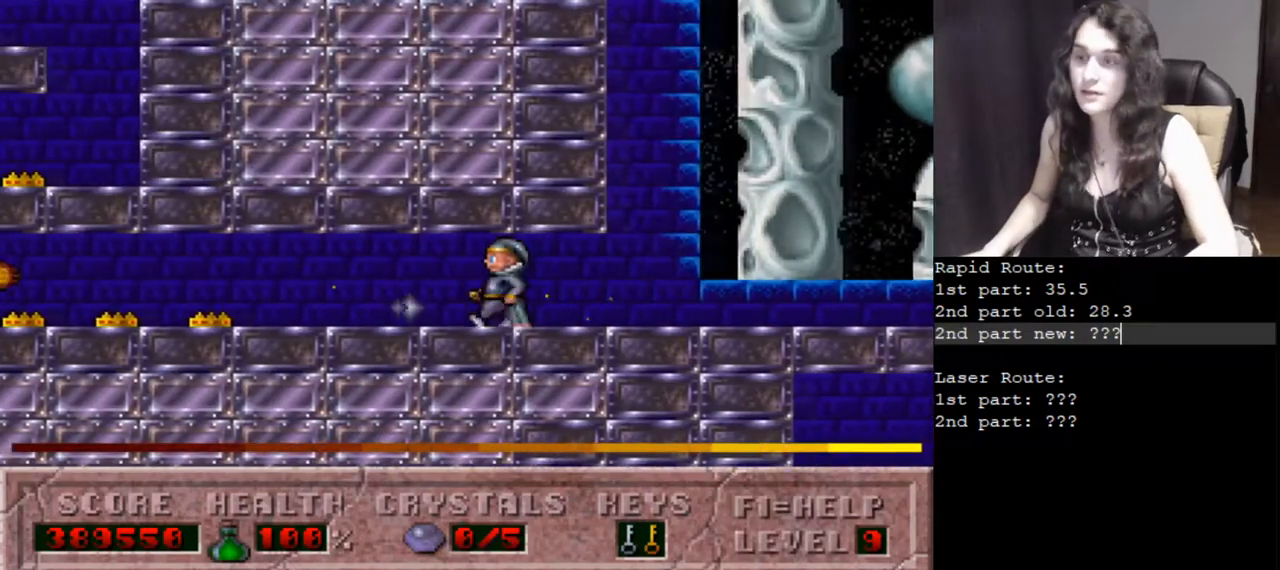
{"keys": ["left"], "events": [[66, "alt_l", "down"], [133, "alt_l", "up"], [267, "alt_l", "down"], [317, "alt_l", "up"]]}
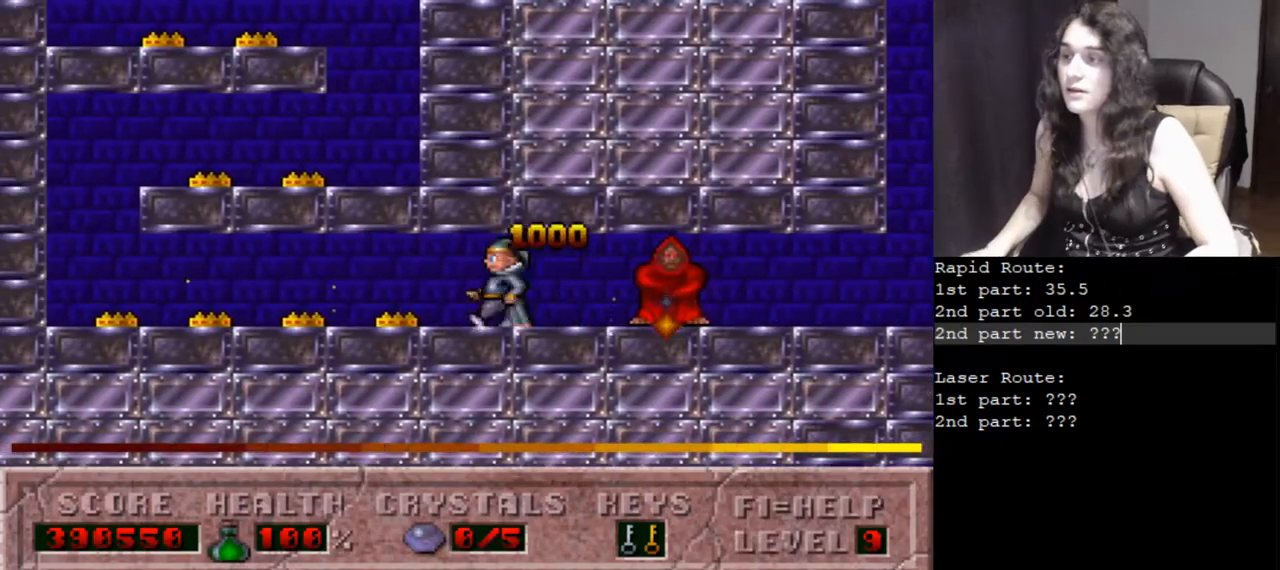
{"keys": ["left"], "events": []}
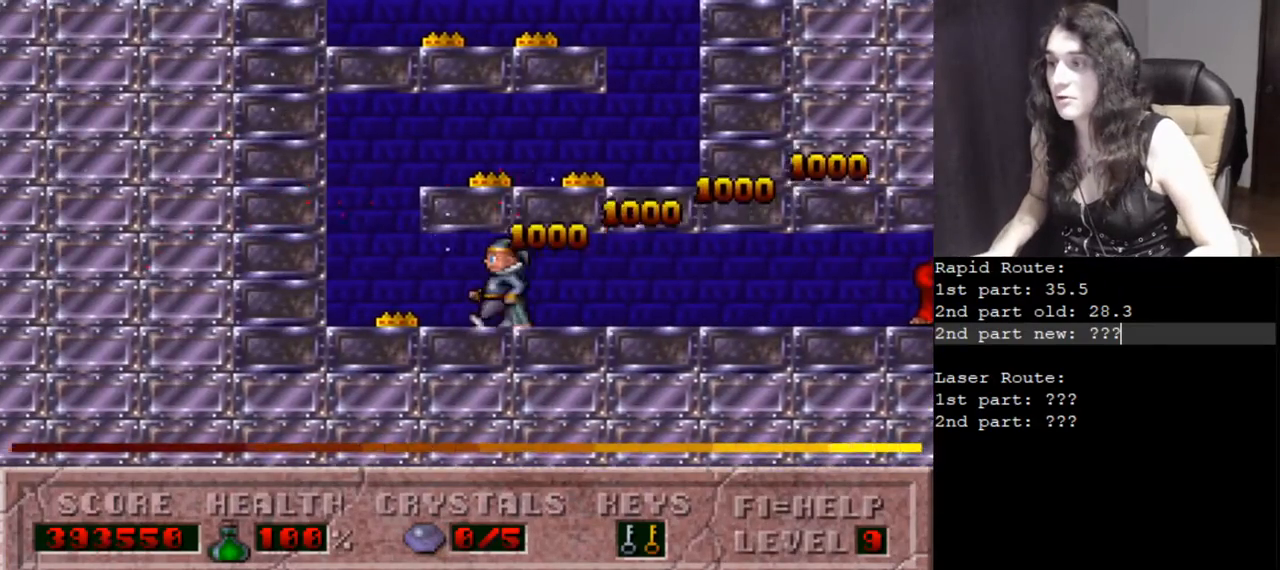
{"keys": ["ctrl_l", "right"], "events": [[200, "ctrl_l", "down"], [250, "right", "down"], [267, "left", "up"]]}
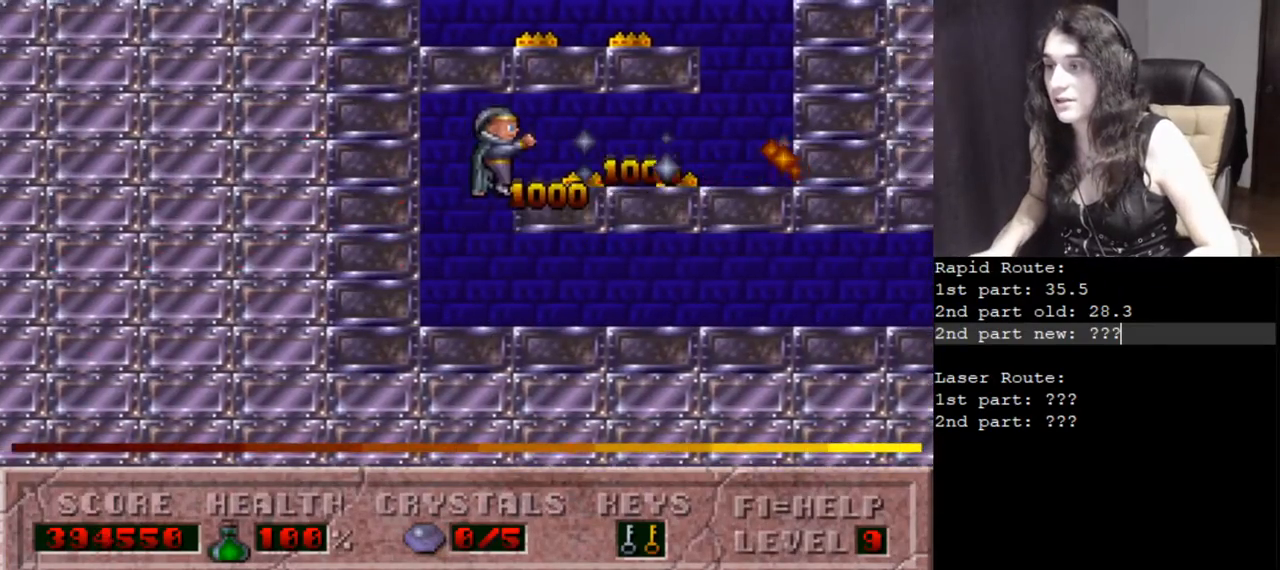
{"keys": ["ctrl_l", "left", "right"], "events": [[134, "ctrl_l", "up"], [451, "ctrl_l", "down"], [501, "left", "down"]]}
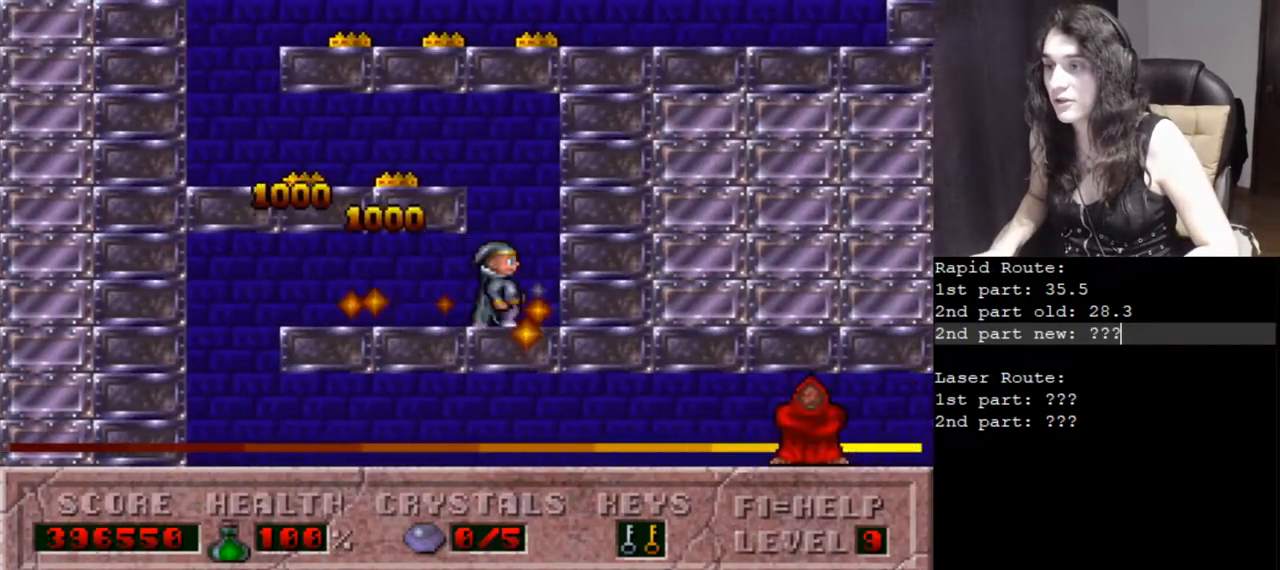
{"keys": ["left"], "events": [[16, "right", "up"], [333, "ctrl_l", "up"]]}
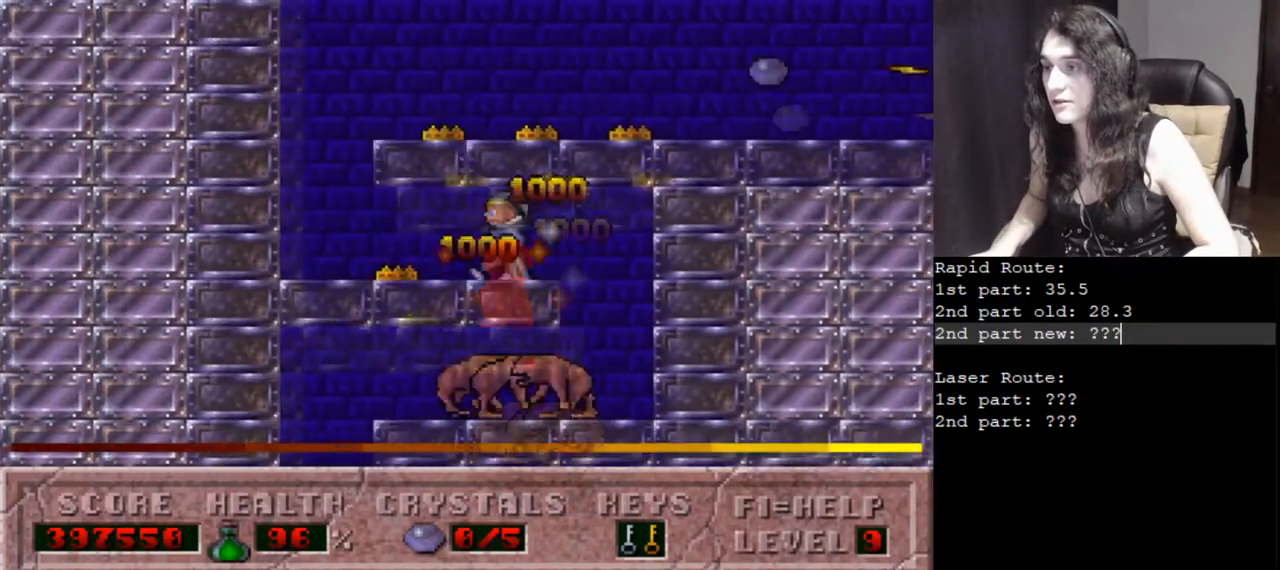
{"keys": ["ctrl_l", "right"], "events": [[250, "ctrl_l", "down"], [250, "right", "down"], [267, "left", "up"]]}
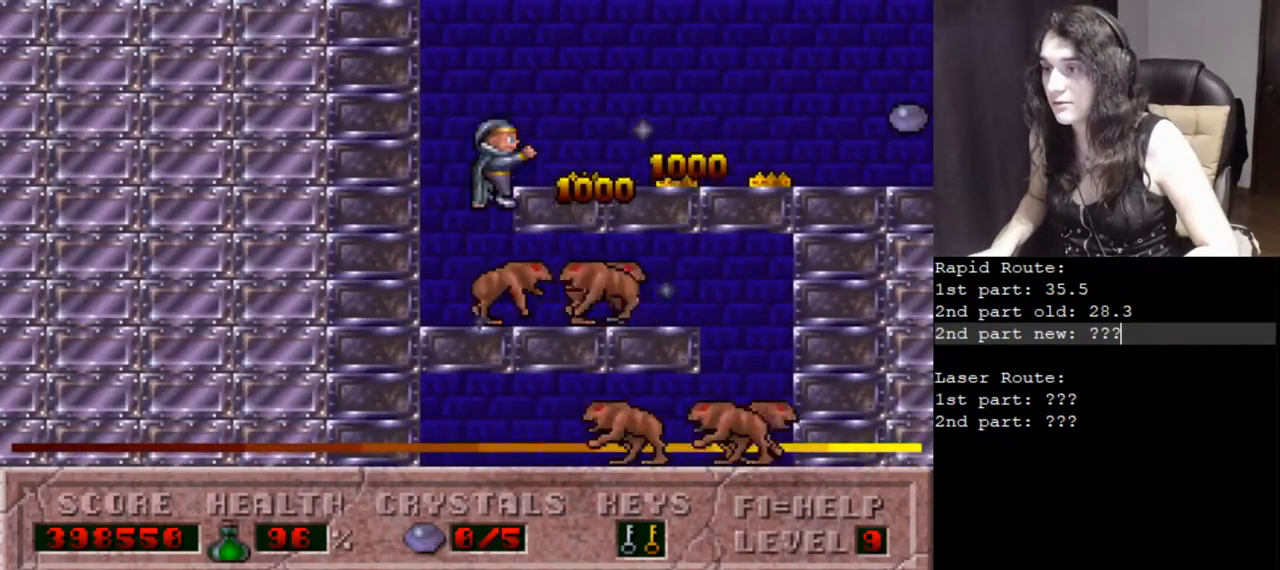
{"keys": [], "events": [[183, "ctrl_l", "up"], [267, "right", "up"]]}